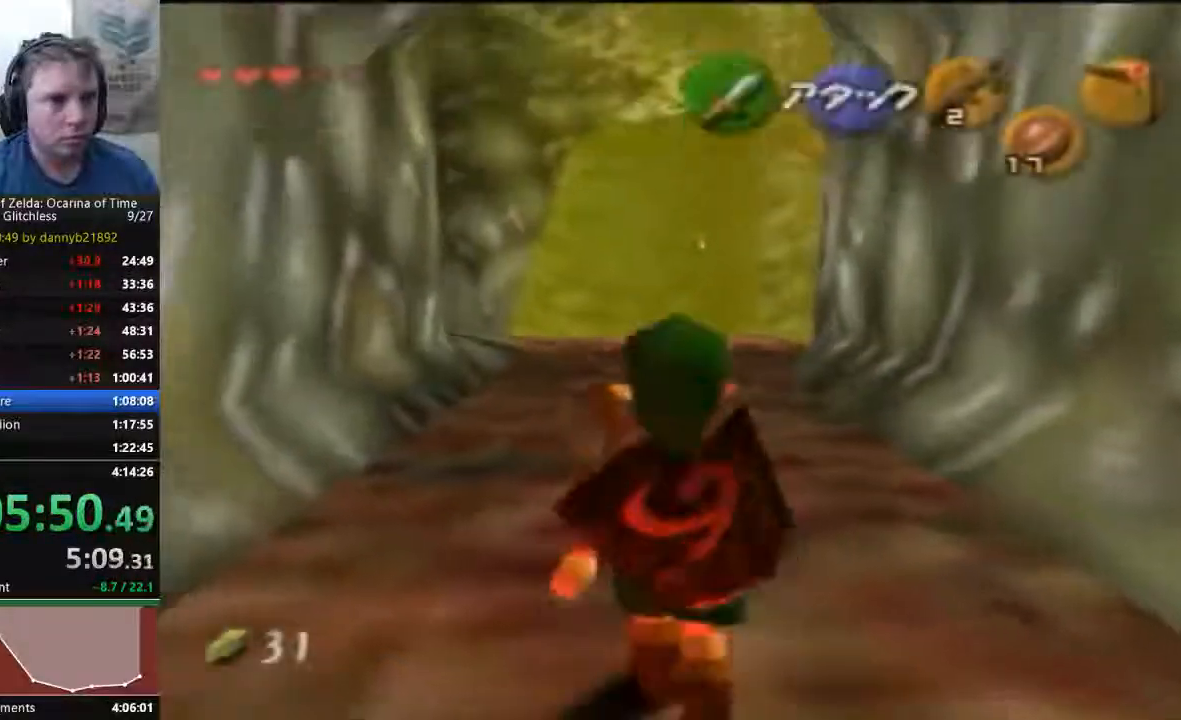
Gameplay with a controller (Nintendo layout); each line is a JSON object with the inputs held at the frame after it (dt_ms = milliseconds from this image to that frame). "events" lists button and stick changes between this image and that frame as [ms after this image, input, new state], when the widget could be followed in between. Not read: C_RIGHT L3 R3 Z.
{"dt_ms": 500, "buttons": [], "left_stick": "up", "events": [[167, "A", "up"]]}
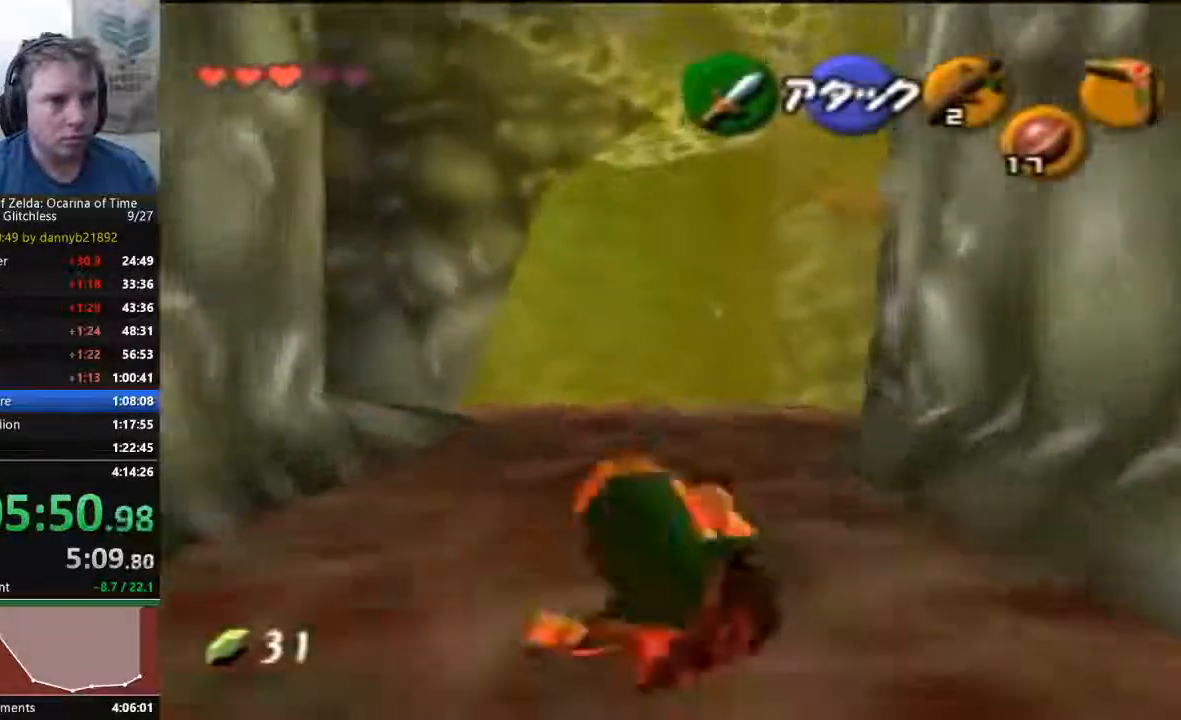
{"dt_ms": 500, "buttons": [], "left_stick": "up", "events": [[233, "A", "down"], [433, "A", "up"]]}
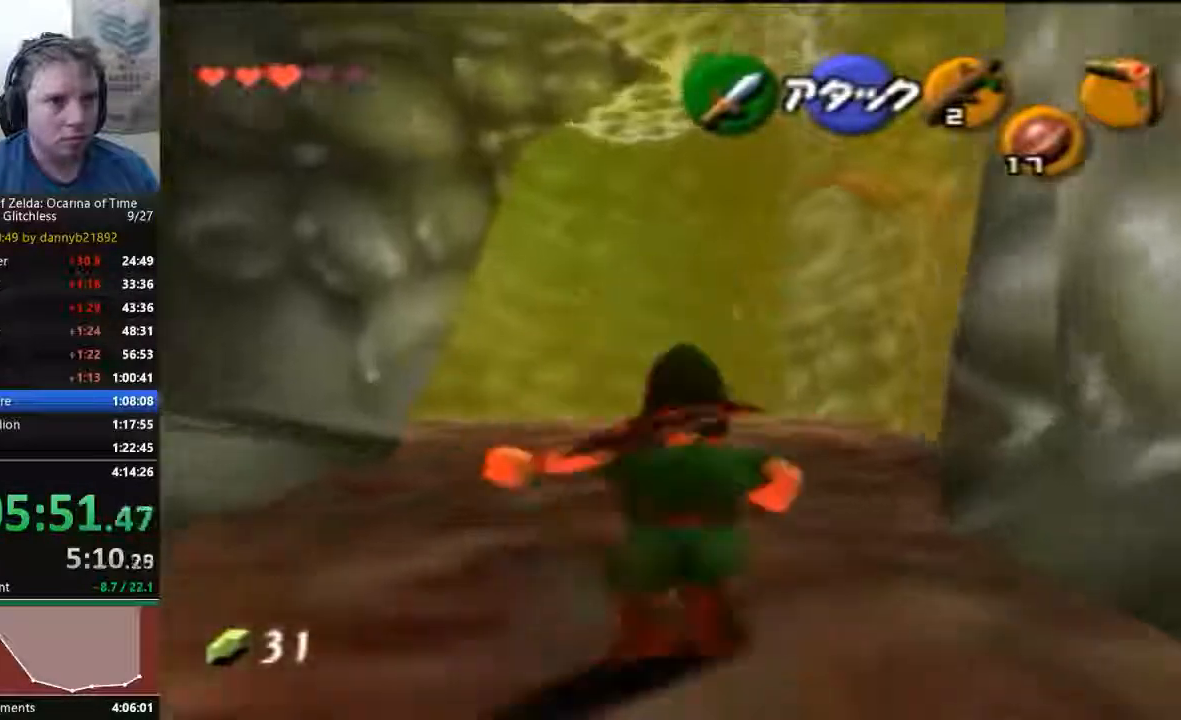
{"dt_ms": 500, "buttons": [], "left_stick": "up"}
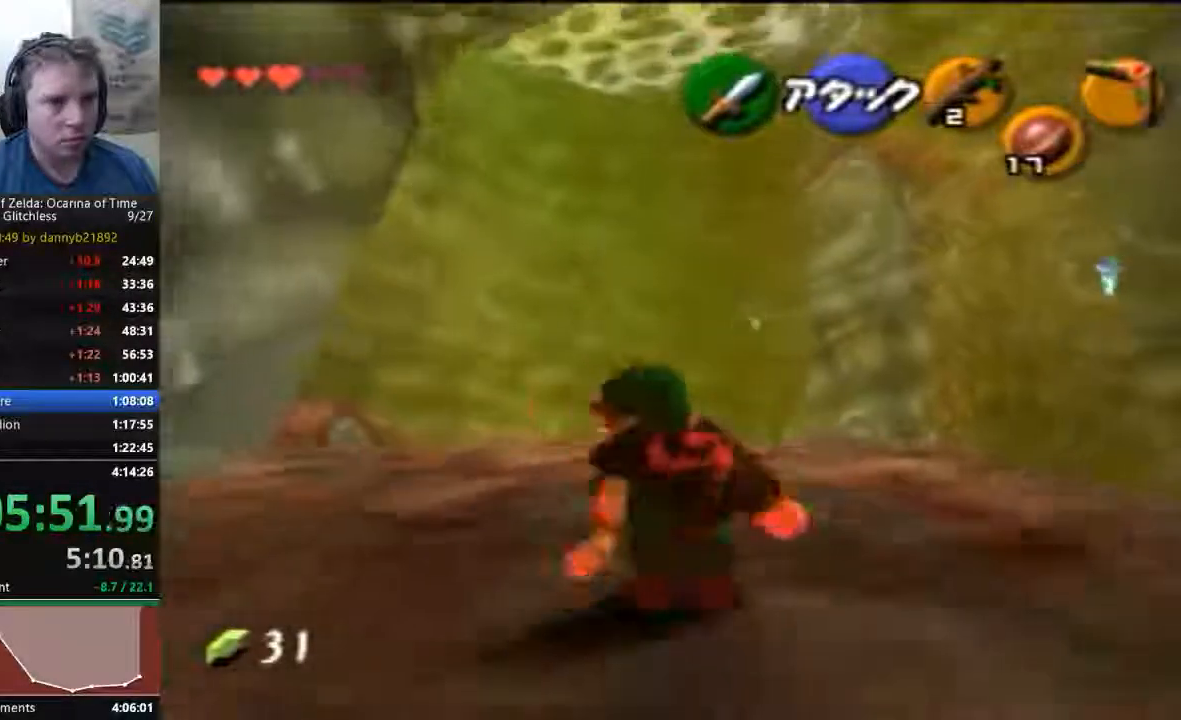
{"dt_ms": 500, "buttons": ["START"], "left_stick": "up-right", "events": [[267, "left_stick", "up-right"], [333, "START", "down"]]}
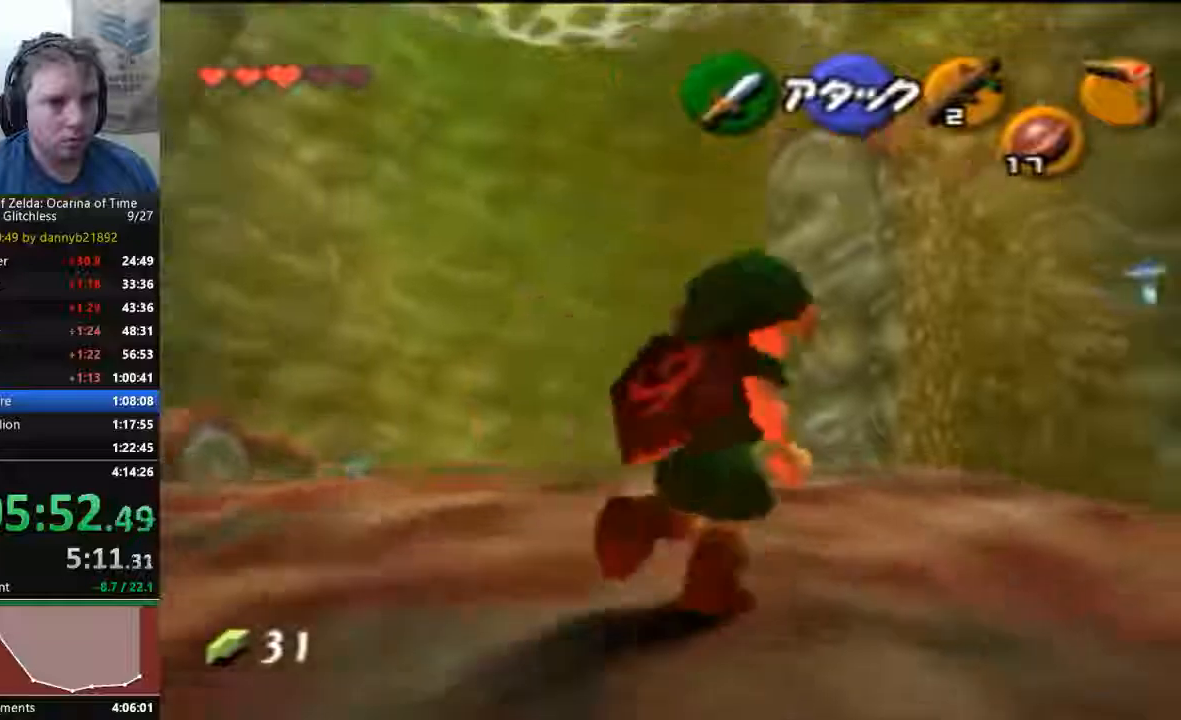
{"dt_ms": 500, "buttons": [], "left_stick": "center", "events": [[233, "left_stick", "center"], [367, "START", "up"]]}
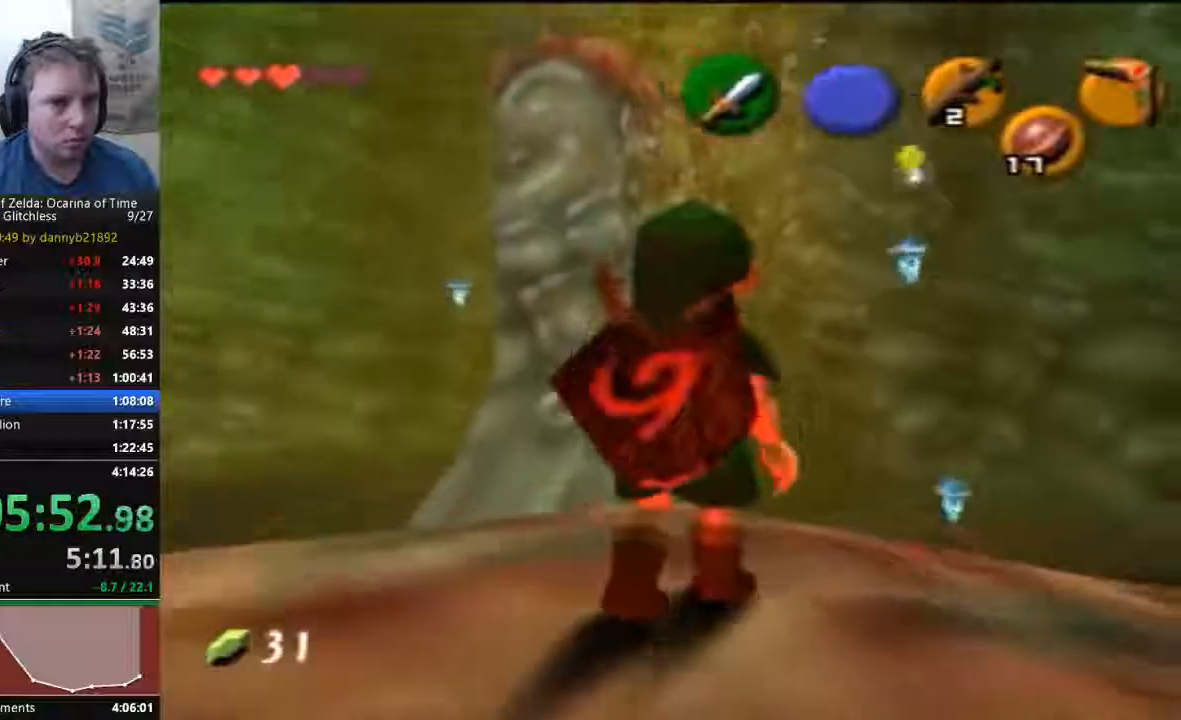
{"dt_ms": 1000, "buttons": [], "left_stick": "center"}
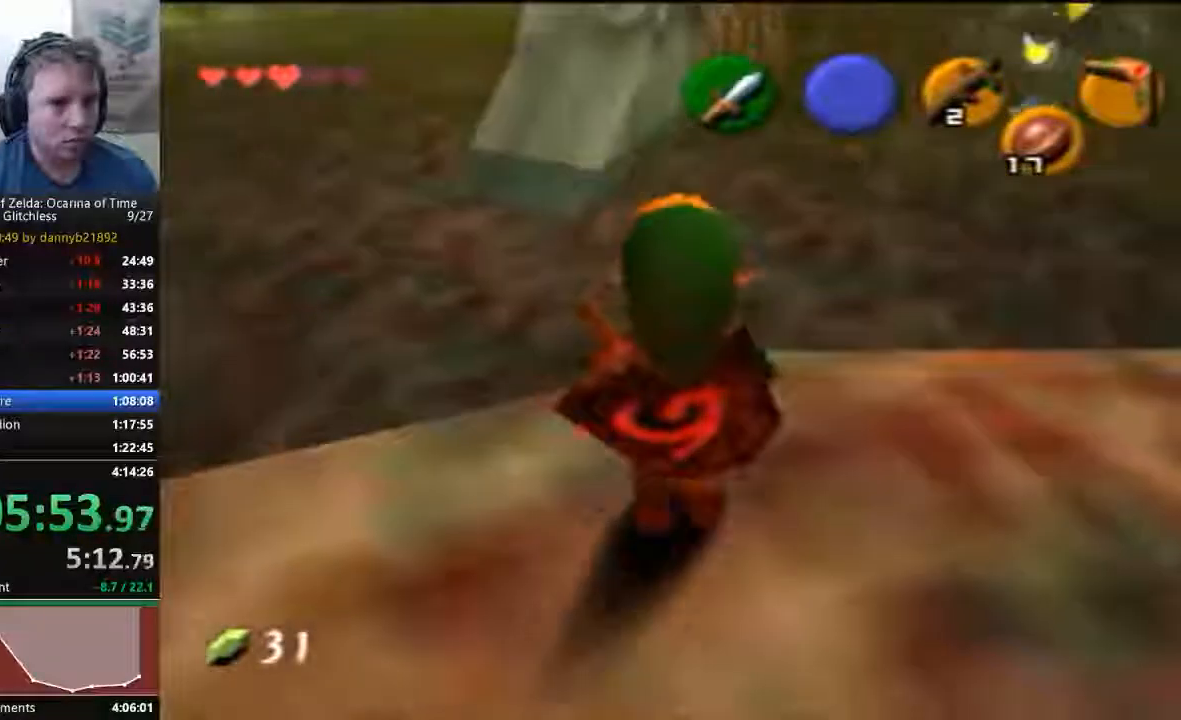
{"dt_ms": 1000, "buttons": [], "left_stick": "center"}
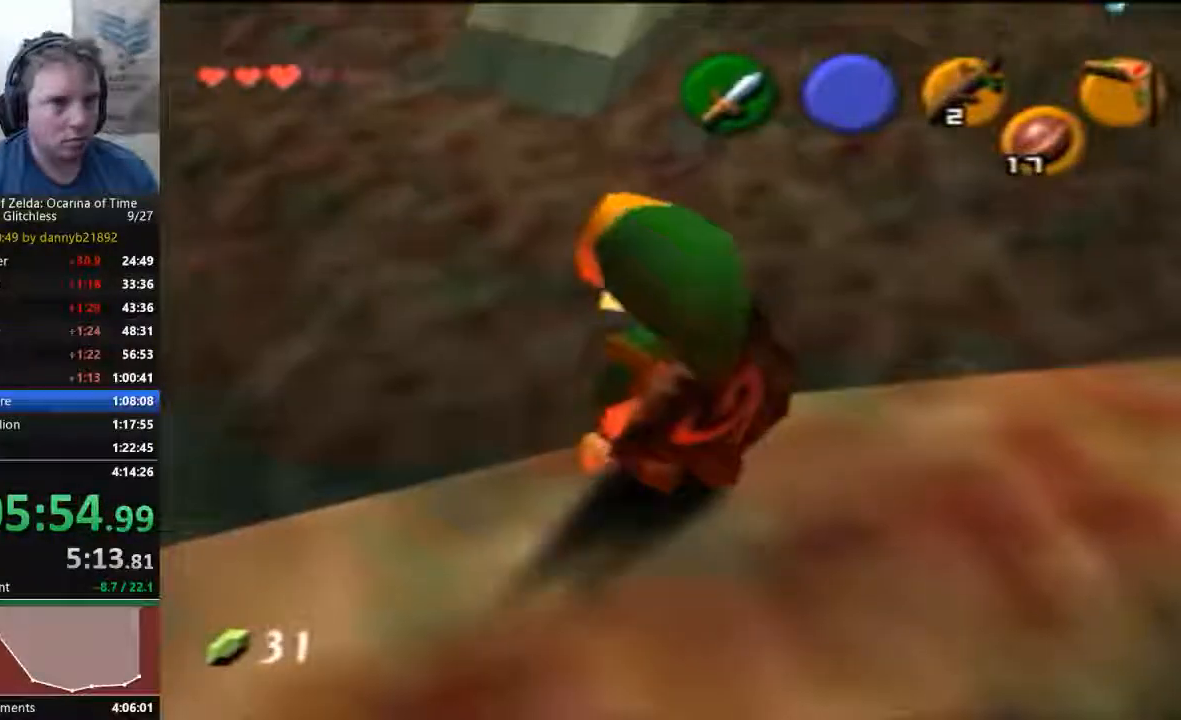
{"dt_ms": 500, "buttons": [], "left_stick": "center", "events": [[133, "left_stick", "up"], [233, "left_stick", "center"]]}
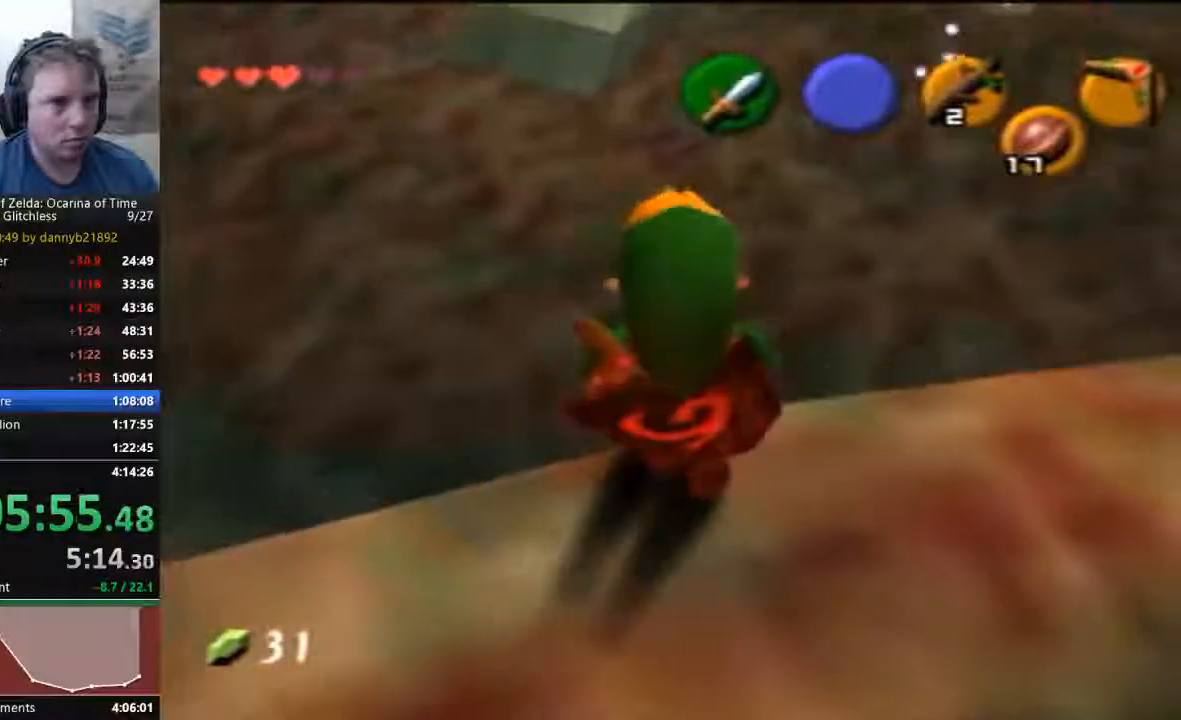
{"dt_ms": 1000, "buttons": [], "left_stick": "center"}
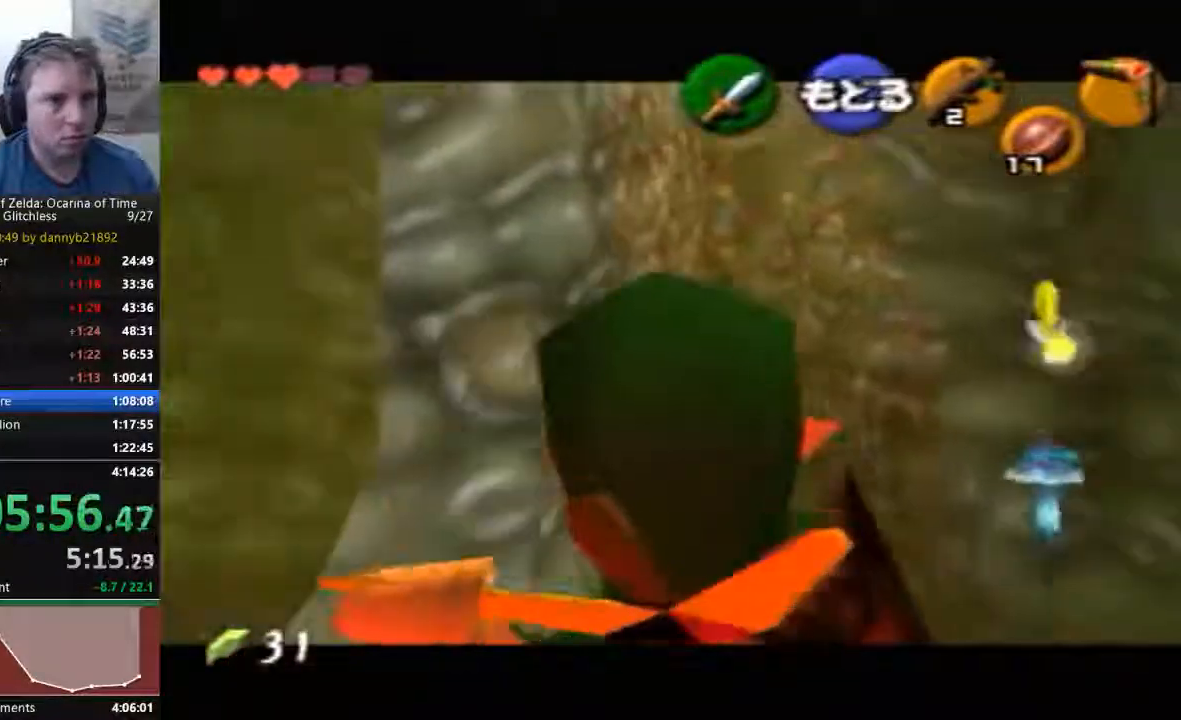
{"dt_ms": 500, "buttons": [], "left_stick": "center", "events": []}
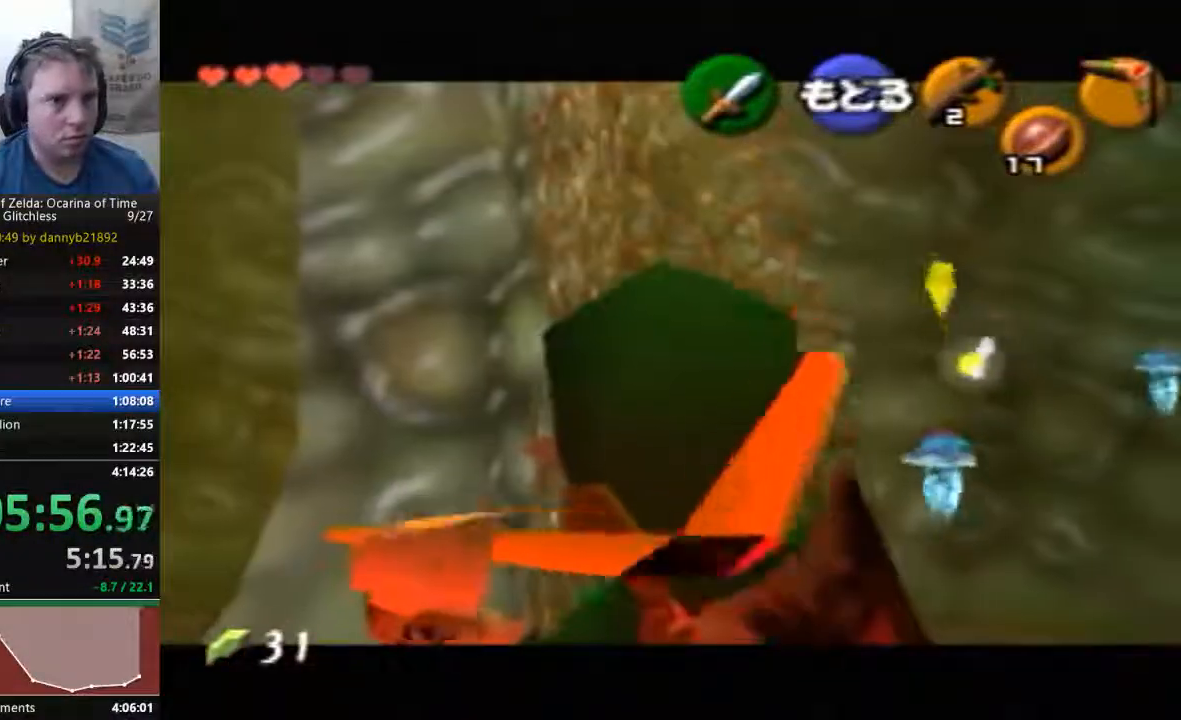
{"dt_ms": 500, "buttons": [], "left_stick": "center", "events": []}
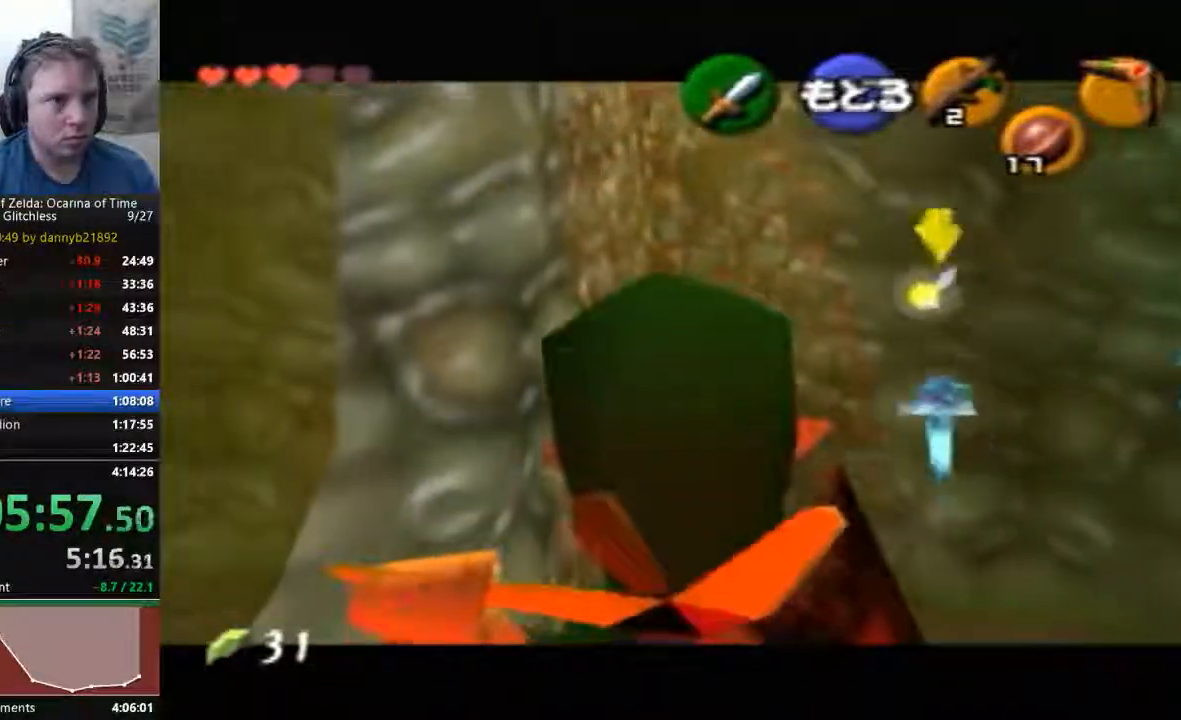
{"dt_ms": 500, "buttons": [], "left_stick": "left", "events": [[433, "left_stick", "left"]]}
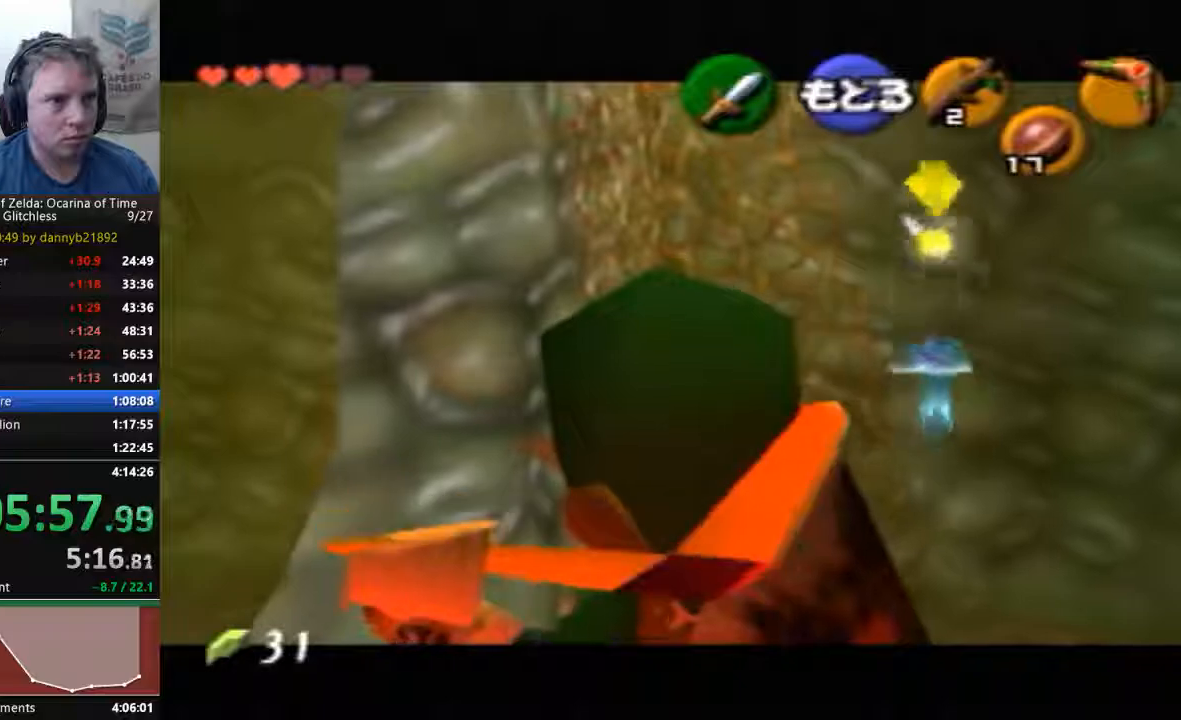
{"dt_ms": 500, "buttons": [], "left_stick": "center", "events": [[33, "left_stick", "center"]]}
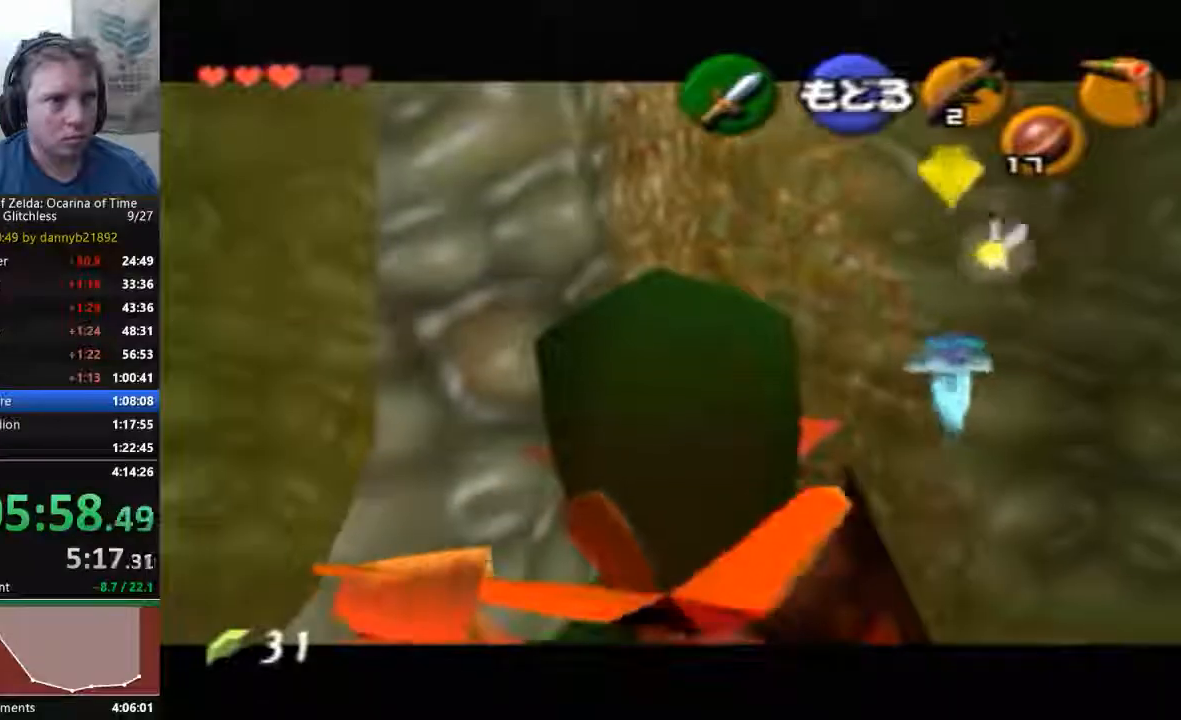
{"dt_ms": 500, "buttons": [], "left_stick": "down", "events": [[267, "left_stick", "down"]]}
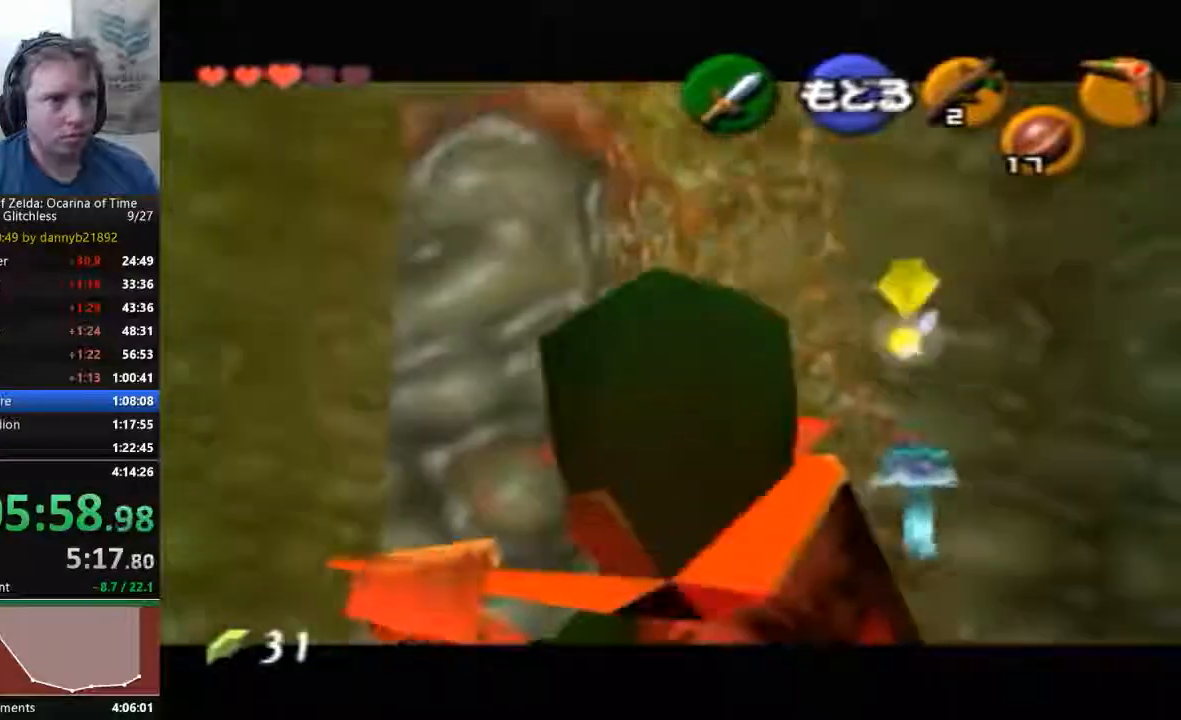
{"dt_ms": 500, "buttons": [], "left_stick": "down", "events": []}
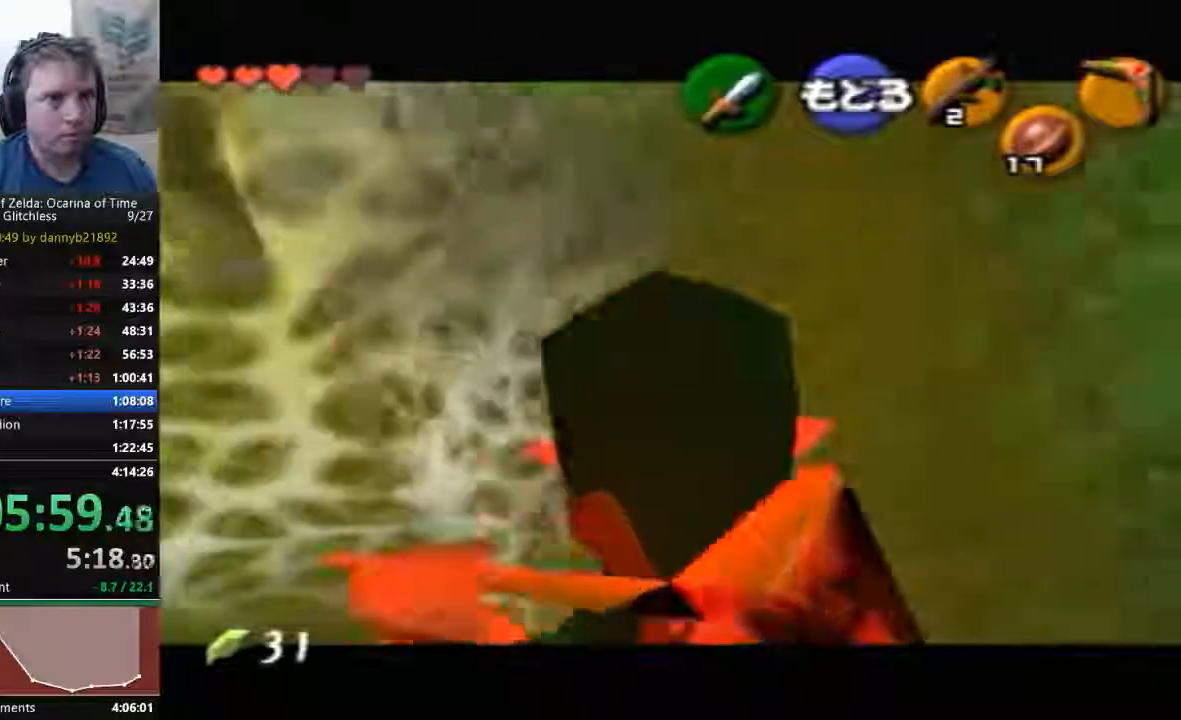
{"dt_ms": 500, "buttons": [], "left_stick": "down", "events": []}
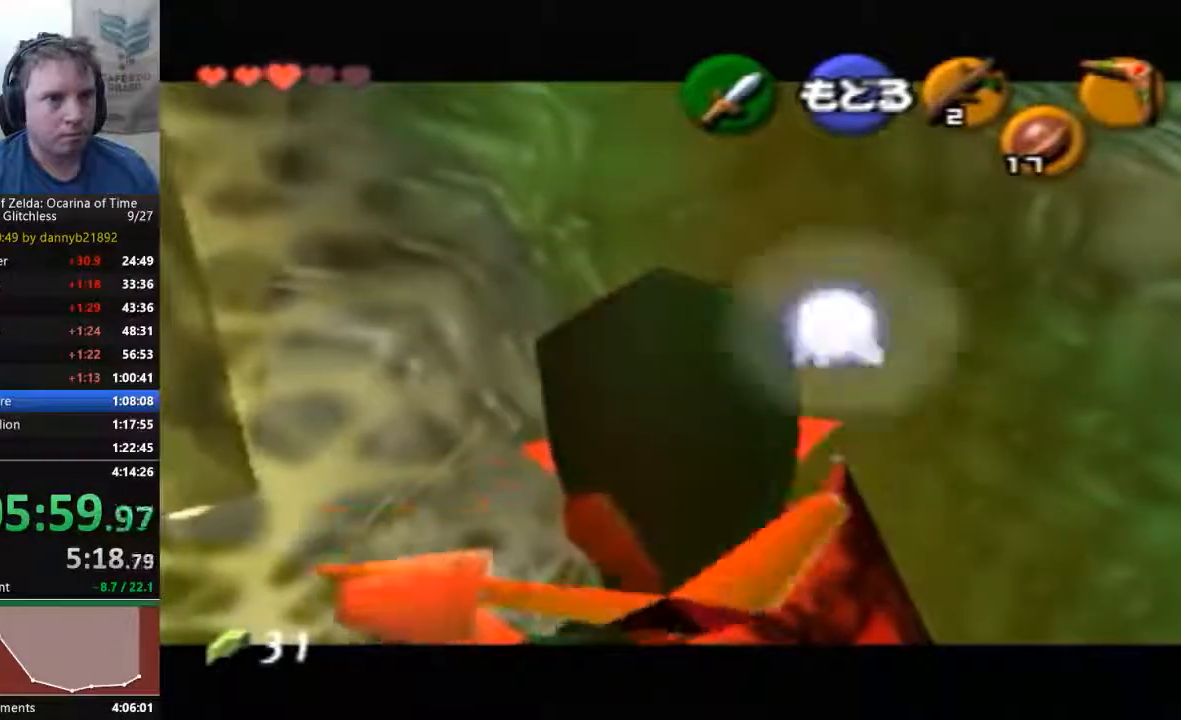
{"dt_ms": 500, "buttons": [], "left_stick": "center", "events": [[33, "left_stick", "center"]]}
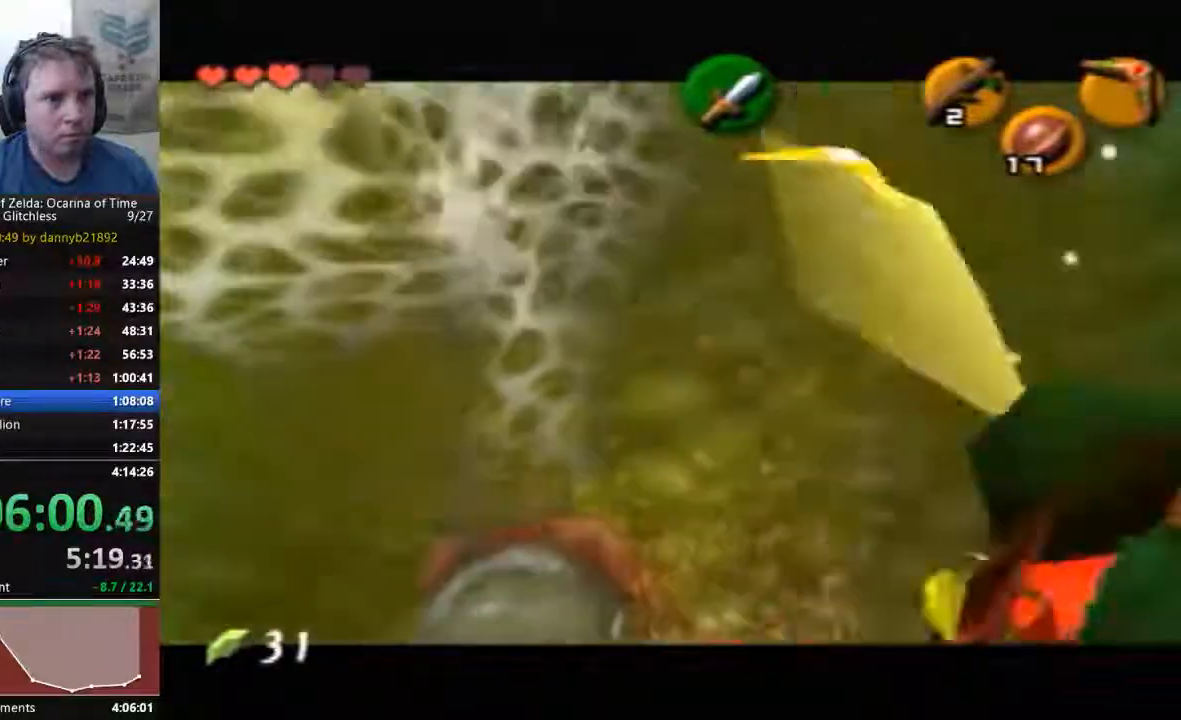
{"dt_ms": 500, "buttons": ["A"], "left_stick": "left", "events": [[67, "left_stick", "left"], [133, "A", "down"], [267, "A", "up"], [367, "A", "down"], [400, "A", "up"], [467, "A", "down"]]}
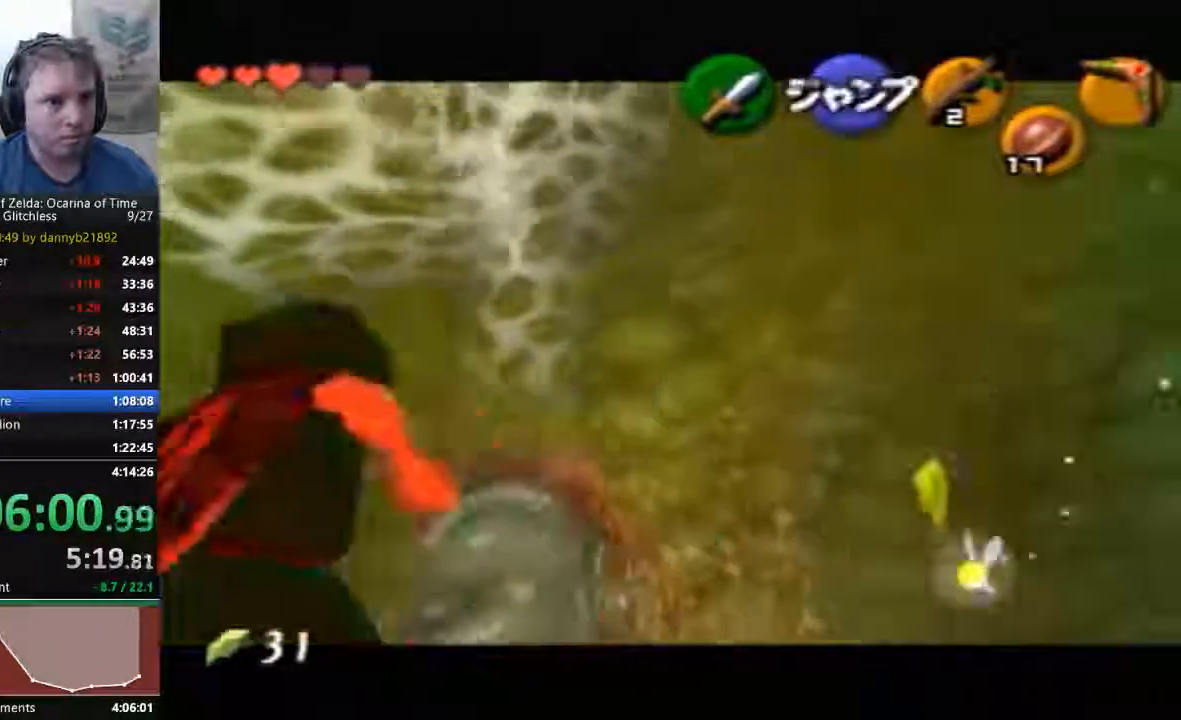
{"dt_ms": 500, "buttons": ["A"], "left_stick": "left", "events": [[67, "A", "up"], [133, "A", "down"], [233, "A", "up"], [300, "A", "down"], [400, "A", "up"], [433, "A", "down"]]}
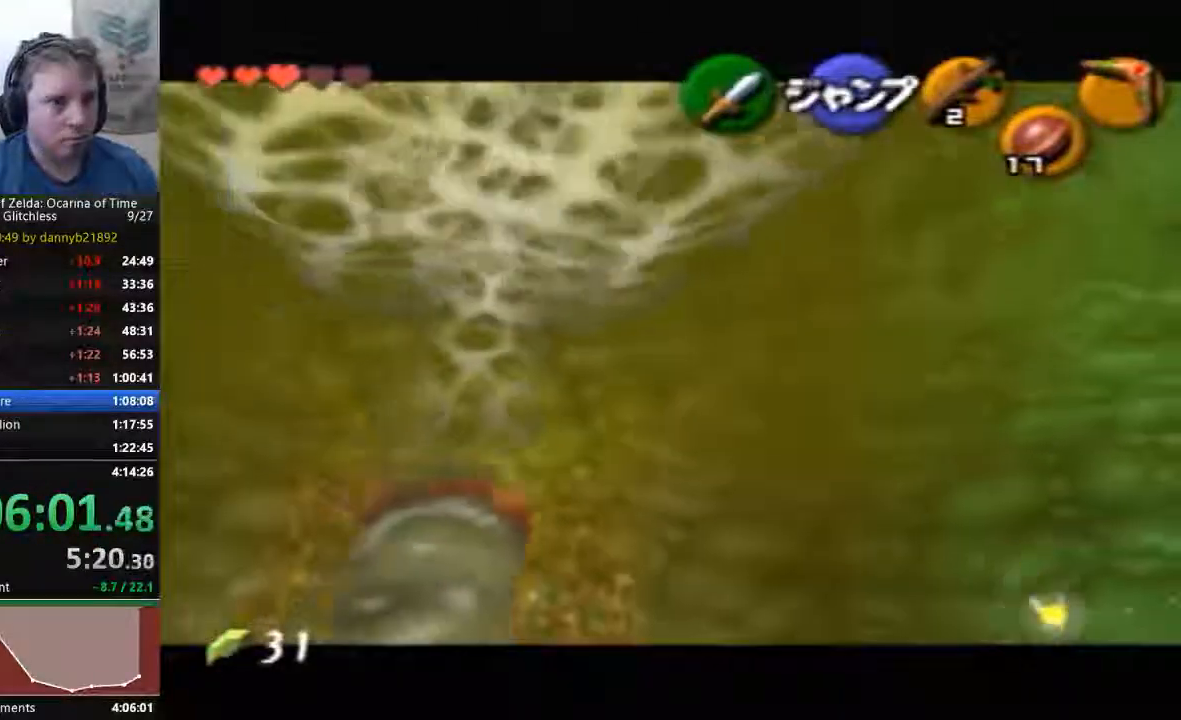
{"dt_ms": 500, "buttons": ["A"], "left_stick": "left"}
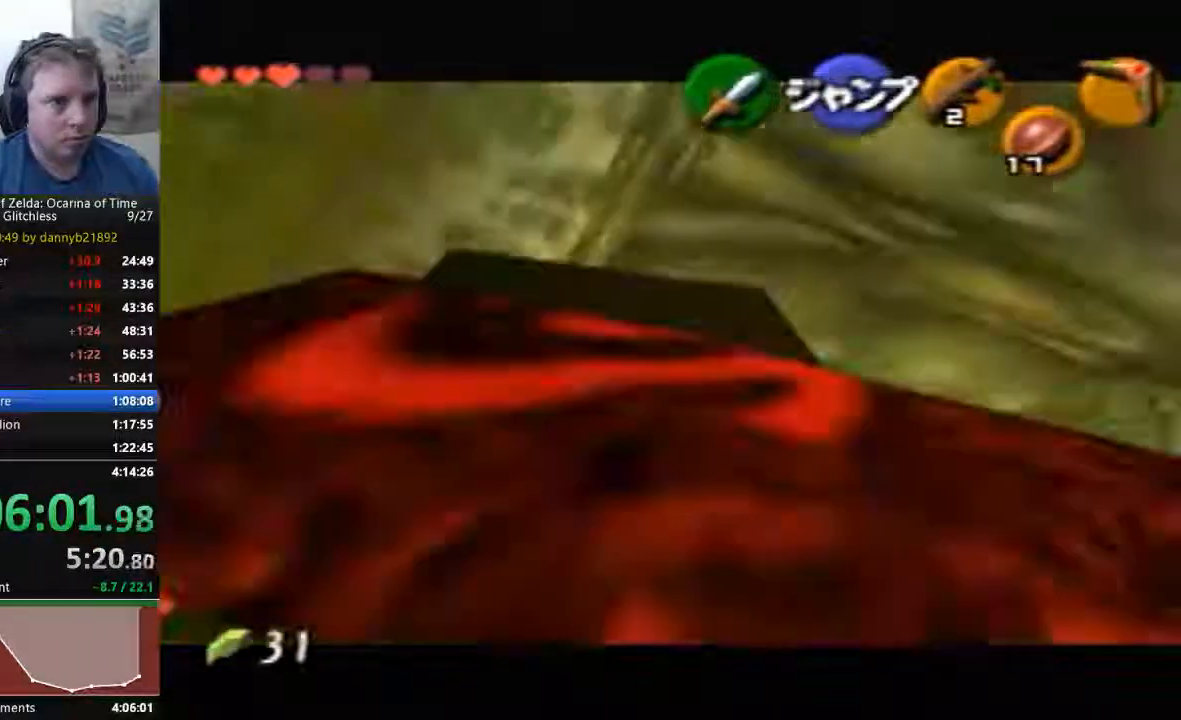
{"dt_ms": 500, "buttons": [], "left_stick": "left", "events": [[33, "A", "up"], [100, "A", "down"], [400, "A", "up"]]}
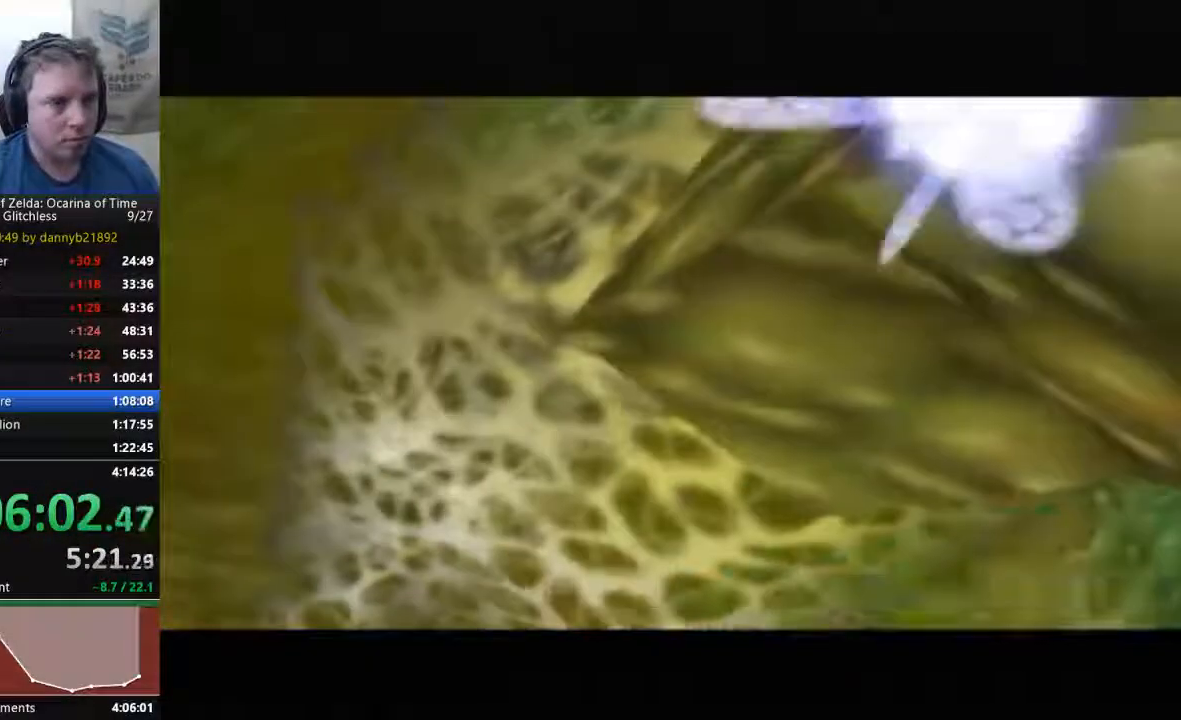
{"dt_ms": 500, "buttons": ["START"], "left_stick": "center", "events": [[133, "left_stick", "center"], [500, "START", "down"]]}
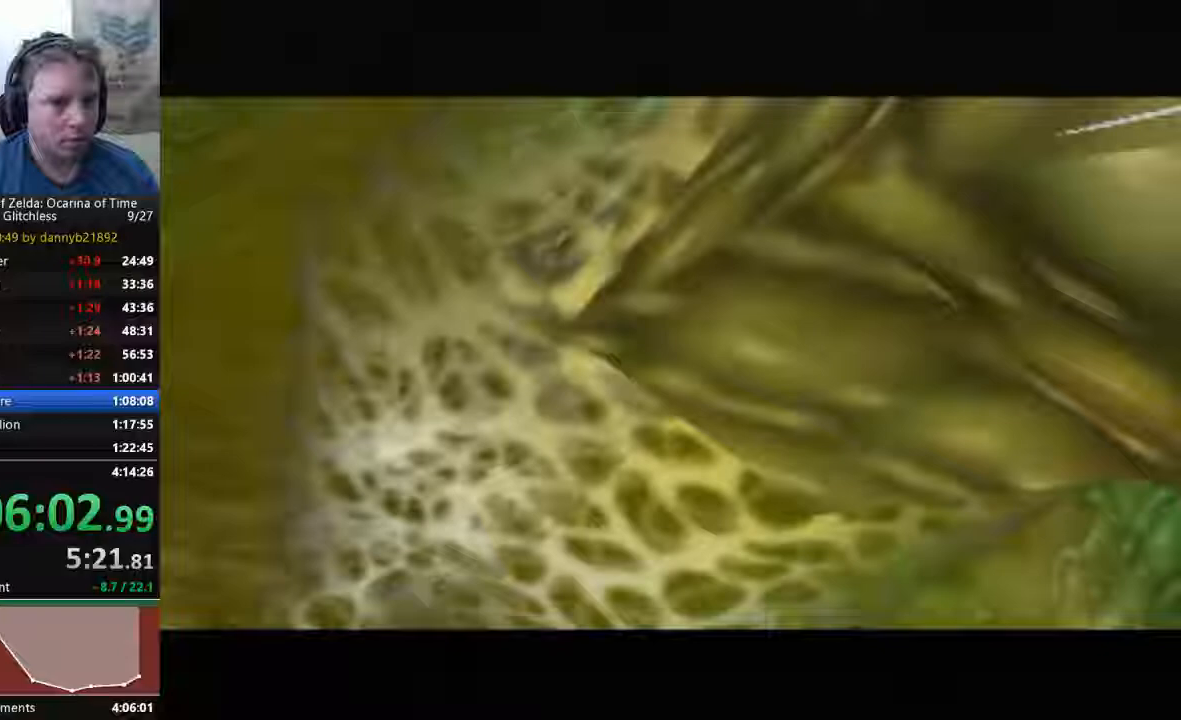
{"dt_ms": 500, "buttons": ["START"], "left_stick": "down-left", "events": [[167, "left_stick", "down-left"]]}
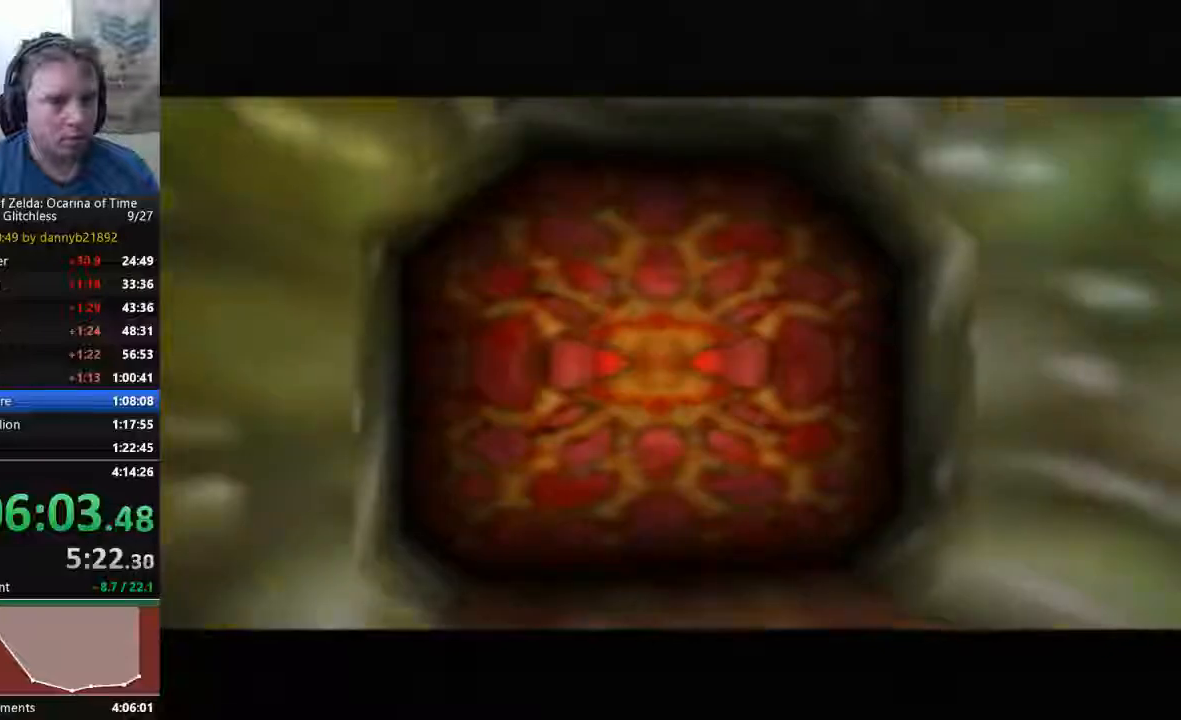
{"dt_ms": 500, "buttons": [], "left_stick": "down-left", "events": [[33, "START", "up"]]}
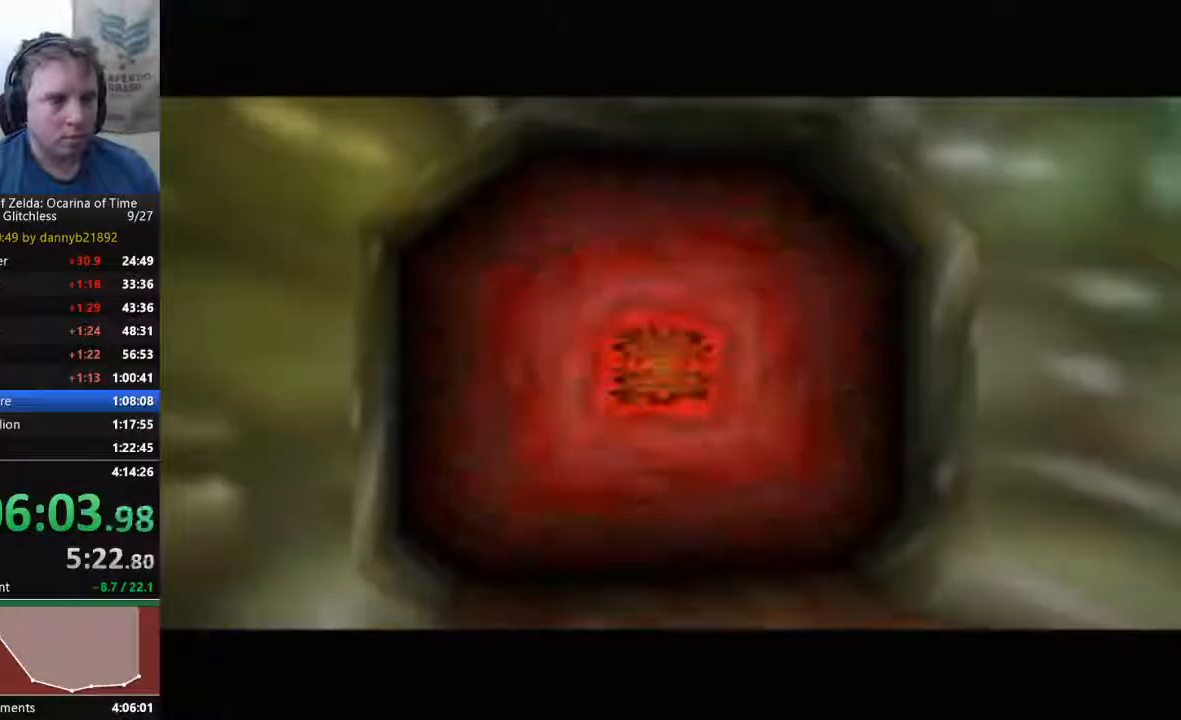
{"dt_ms": 500, "buttons": [], "left_stick": "down-left", "events": []}
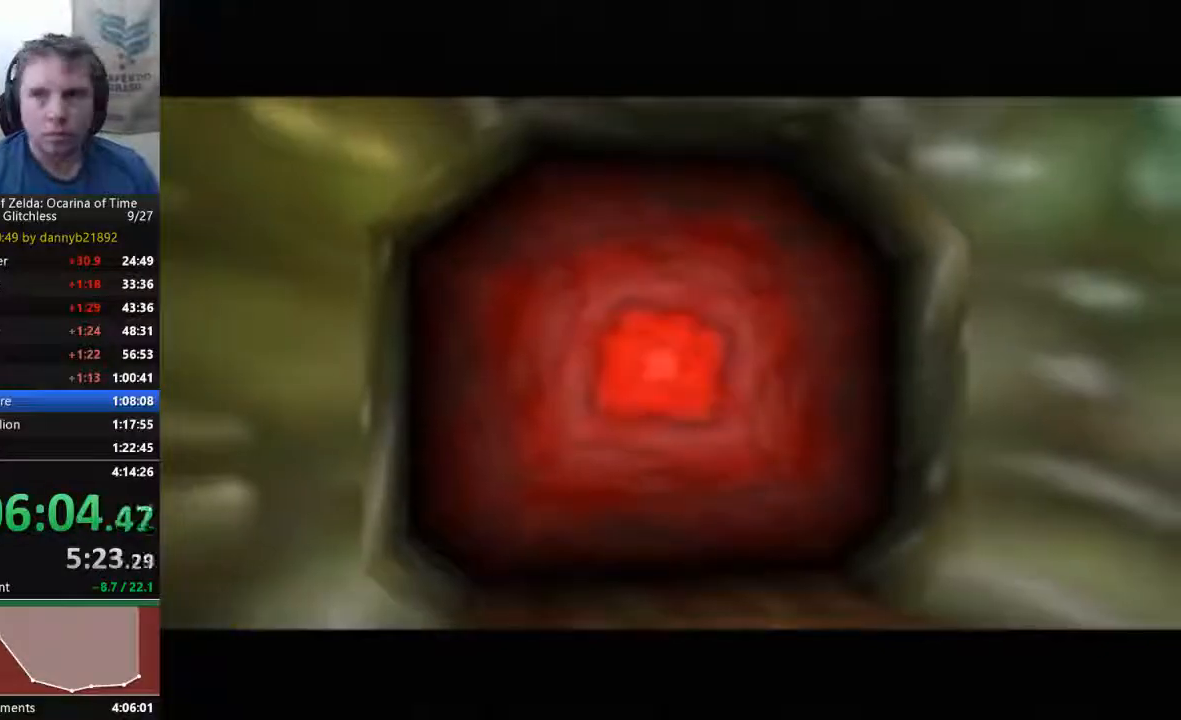
{"dt_ms": 500, "buttons": [], "left_stick": "down-left", "events": []}
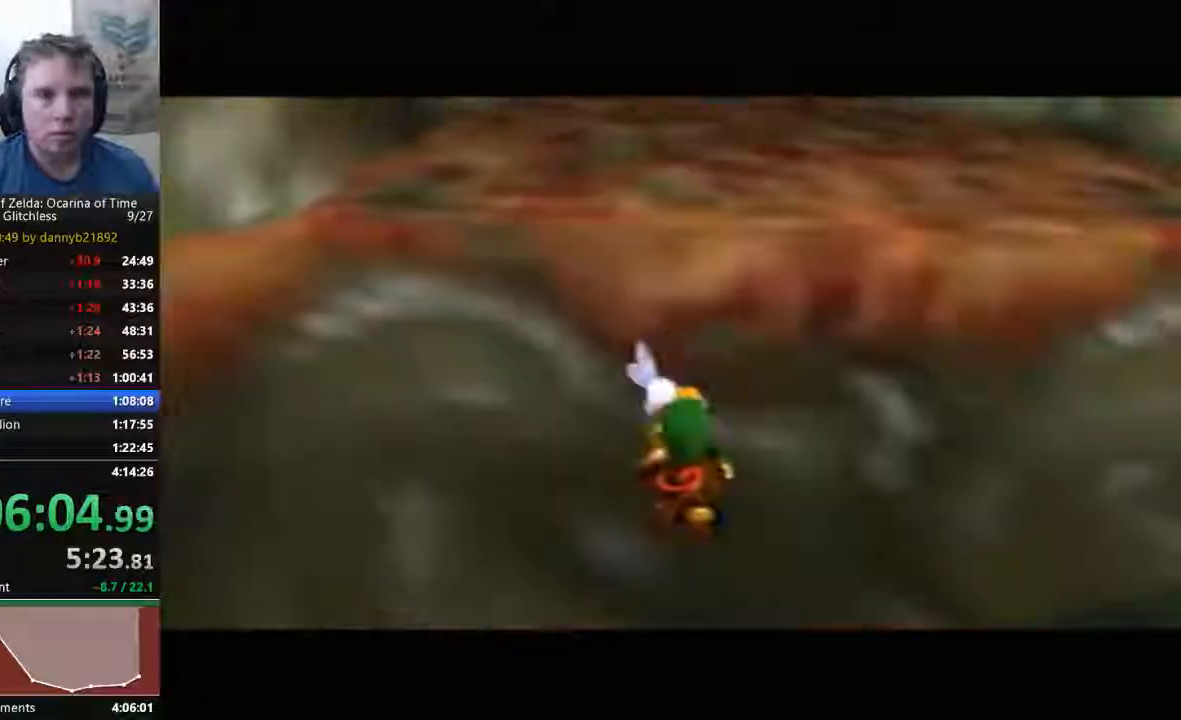
{"dt_ms": 500, "buttons": [], "left_stick": "down-left", "events": []}
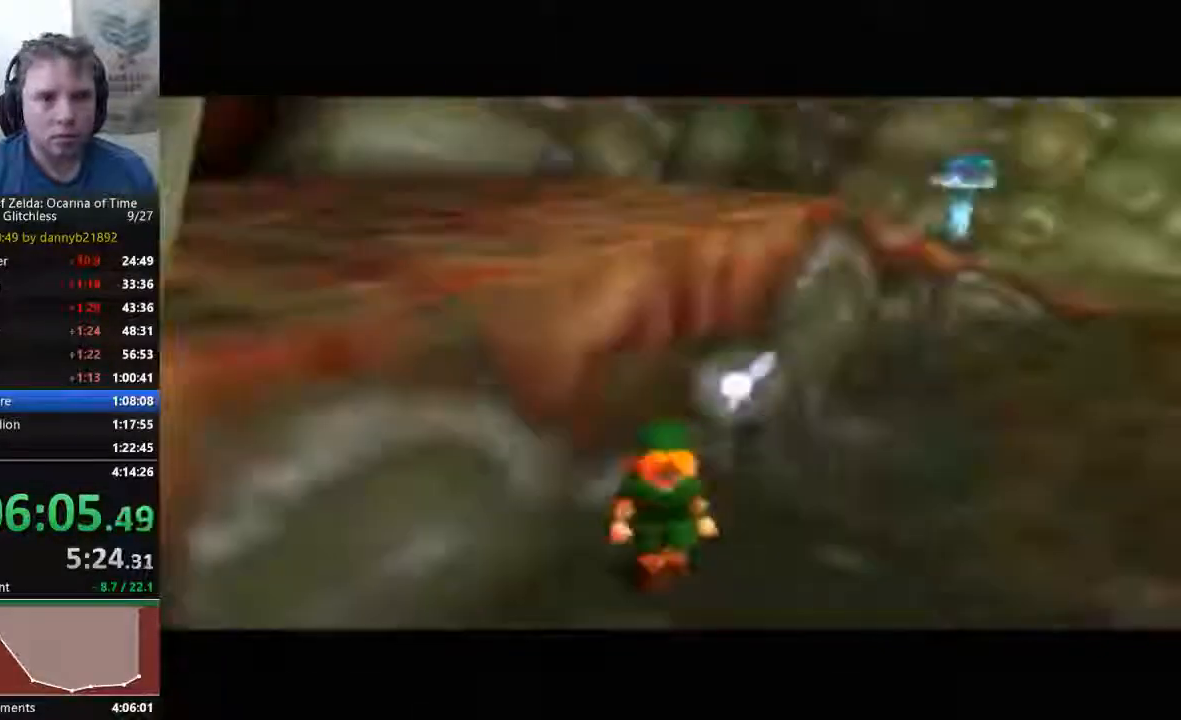
{"dt_ms": 500, "buttons": [], "left_stick": "down-left", "events": []}
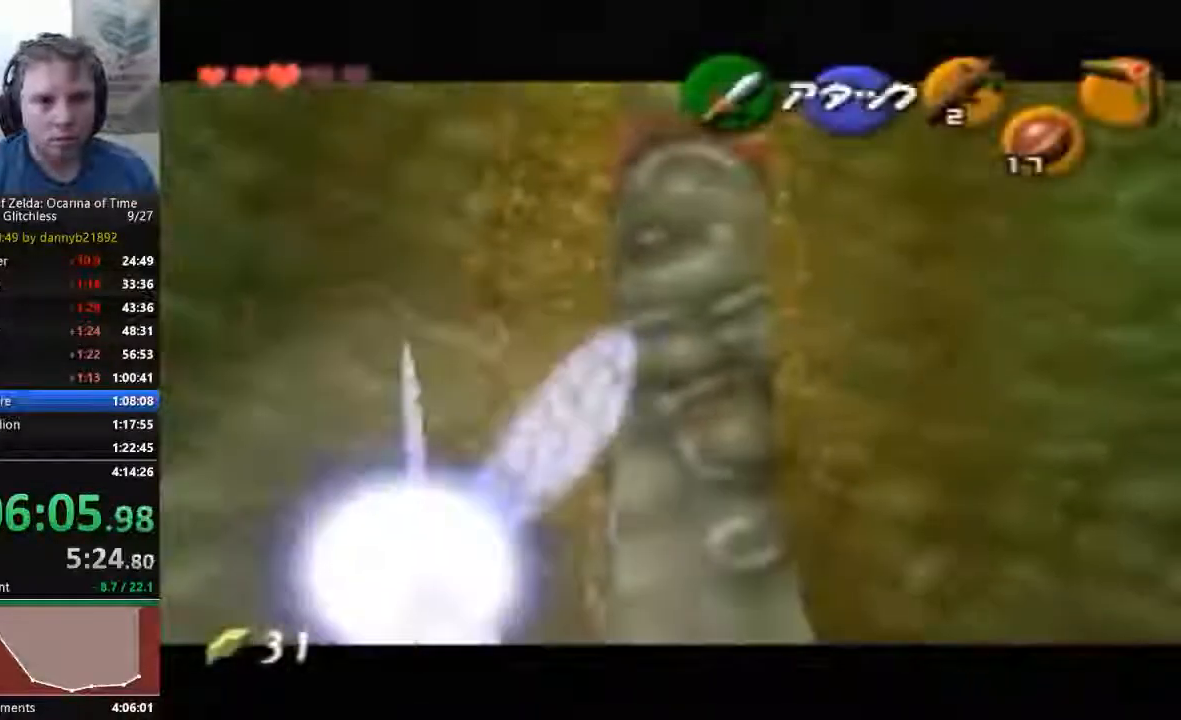
{"dt_ms": 500, "buttons": [], "left_stick": "down-left", "events": []}